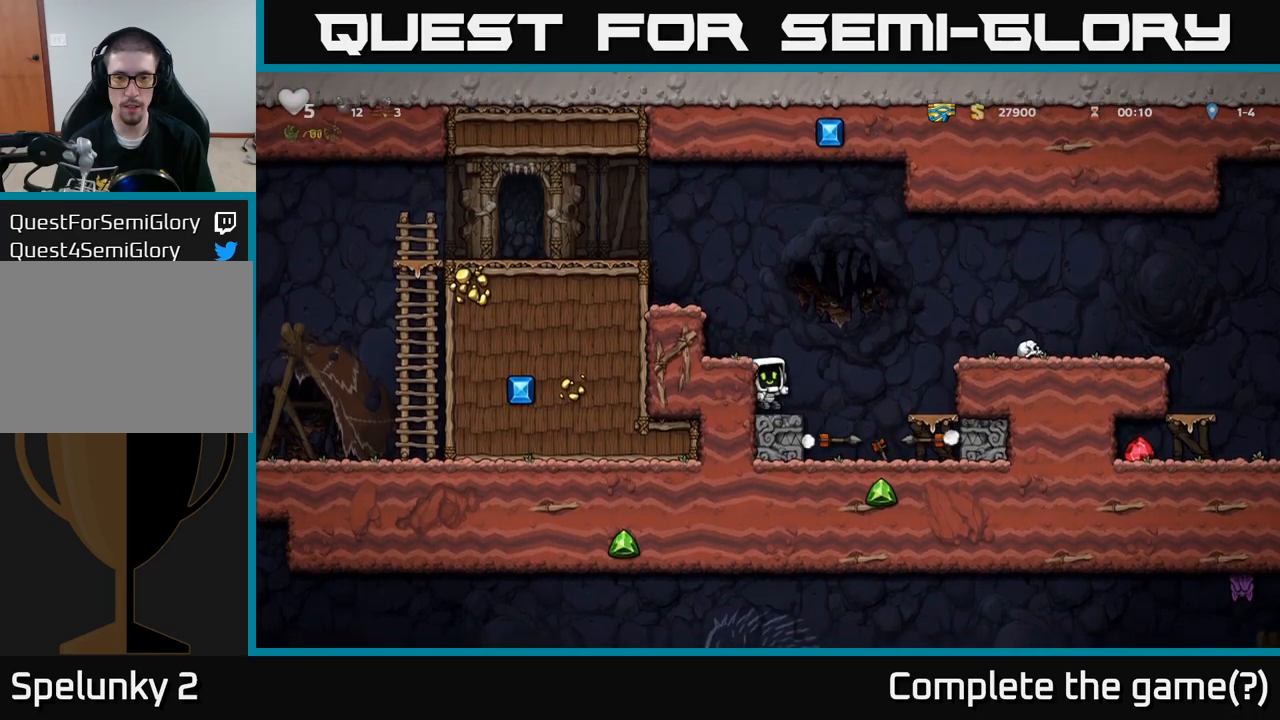
Gameplay with a controller (Xbox layout); each line is a JSON object with the inputs held at the frame after it (dt_ms = milliseconds from this image to that frame). "events" lists button and stick changes between this image and that frame as [ms after this image, input, new state], when the widget could be followed in between. Not read: left_stick right_stick.
{"dt_ms": 500, "buttons": ["A"], "events": [[483, "A", "down"]]}
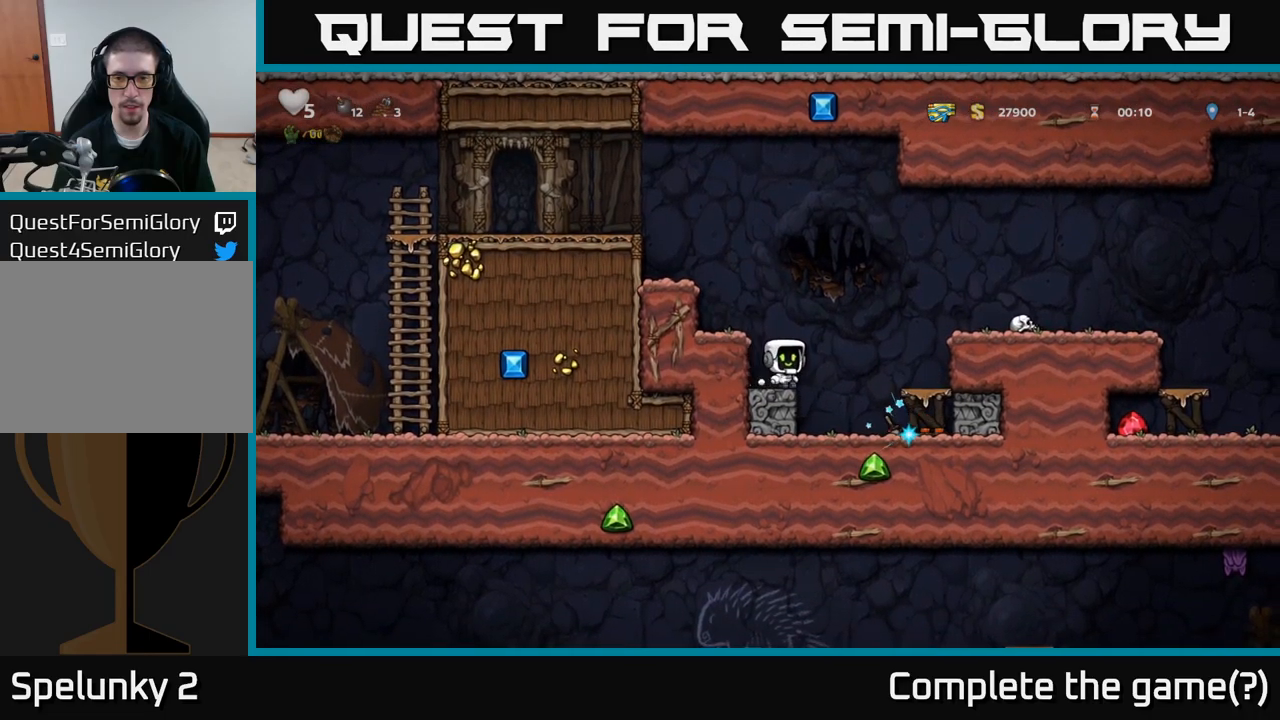
{"dt_ms": 500, "buttons": []}
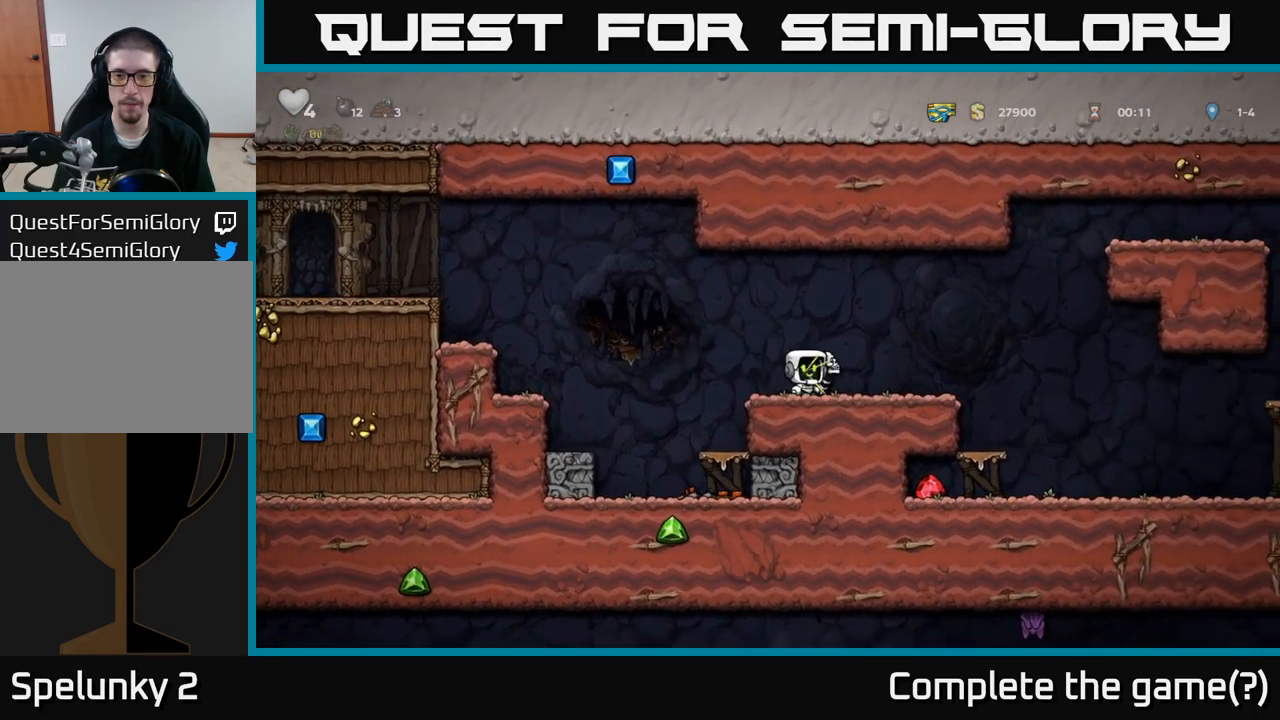
{"dt_ms": 500, "buttons": ["X"], "events": [[67, "X", "down"], [167, "X", "up"], [333, "X", "down"], [417, "X", "up"], [500, "X", "down"]]}
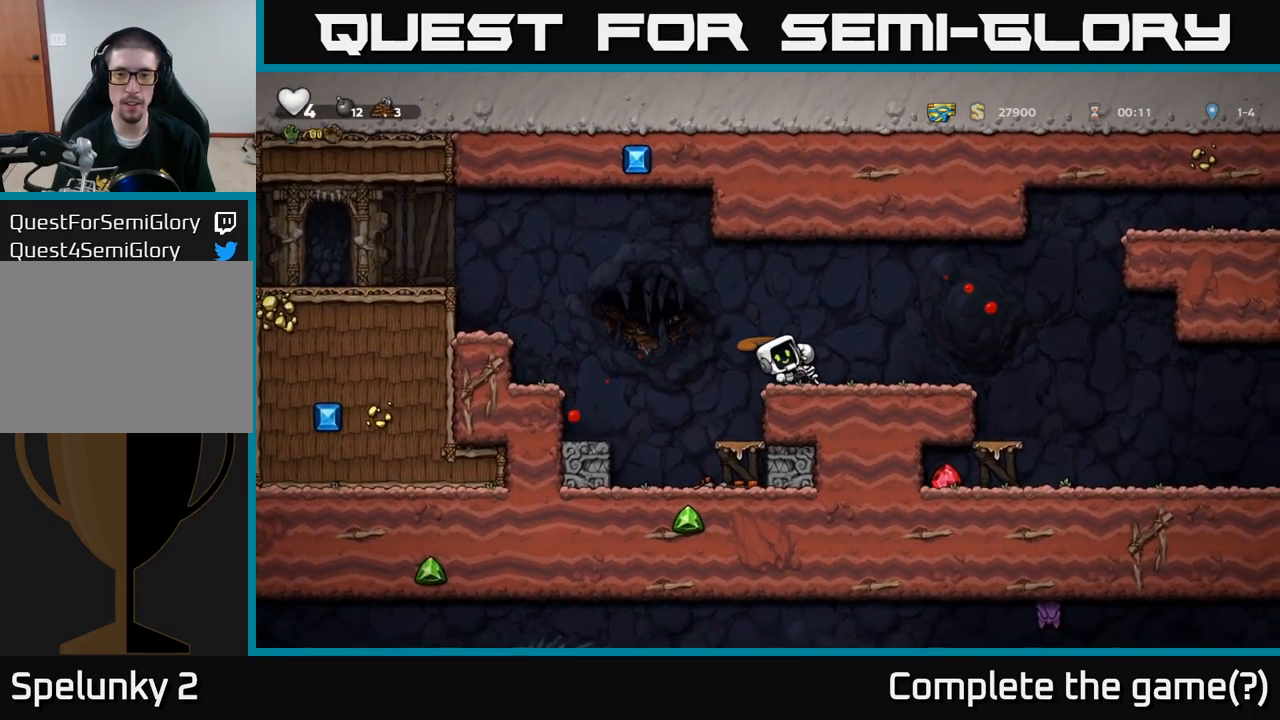
{"dt_ms": 500, "buttons": ["X"], "events": [[50, "A", "down"], [67, "X", "up"], [117, "A", "up"], [483, "X", "down"]]}
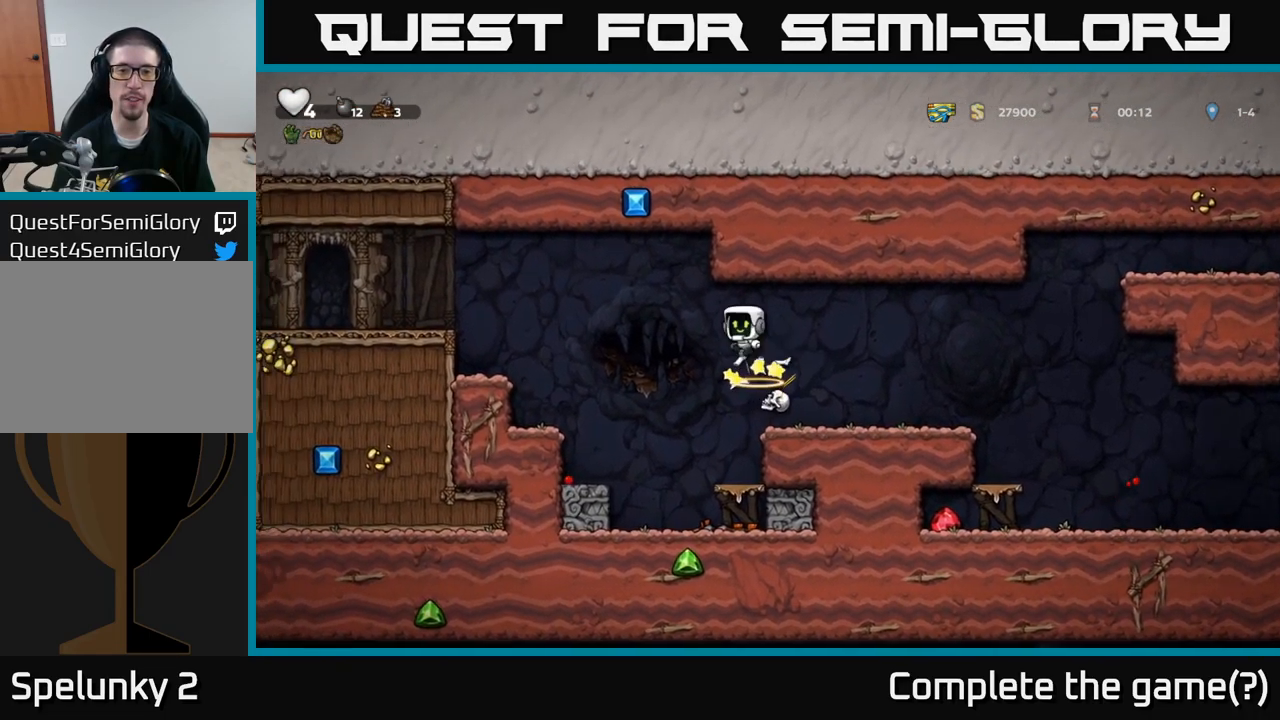
{"dt_ms": 500, "buttons": [], "events": [[50, "X", "up"]]}
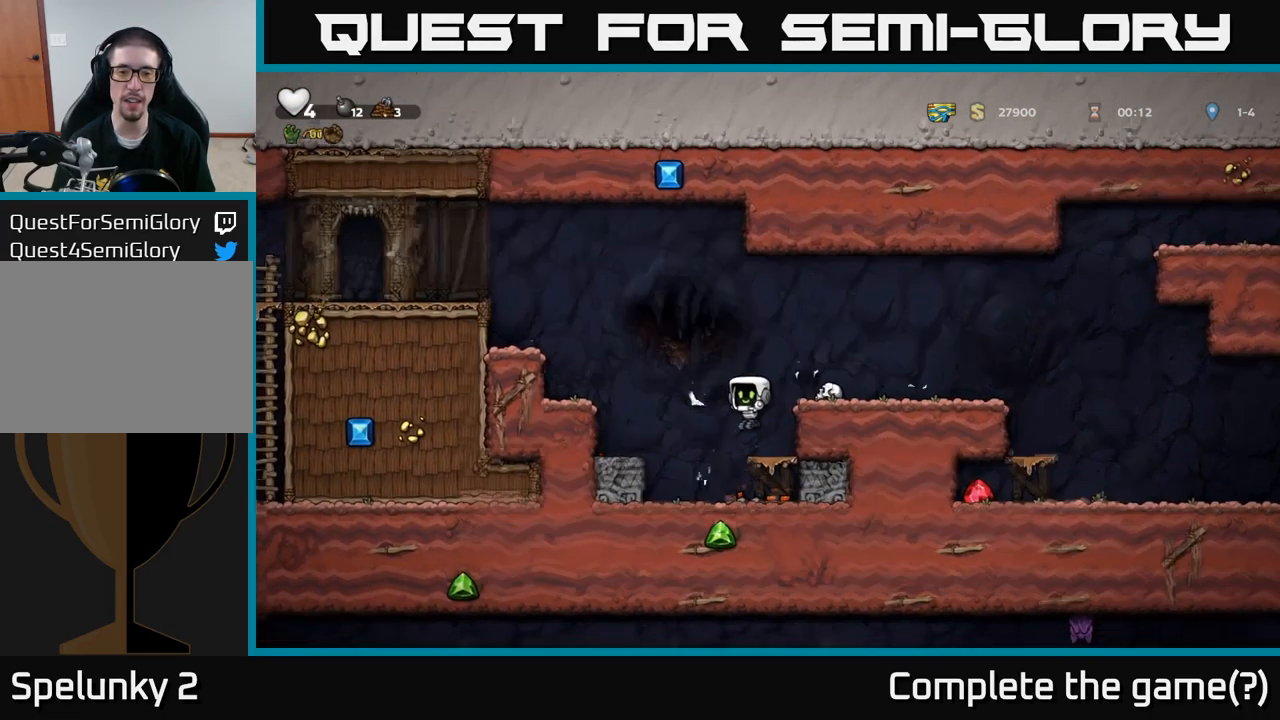
{"dt_ms": 500, "buttons": [], "events": []}
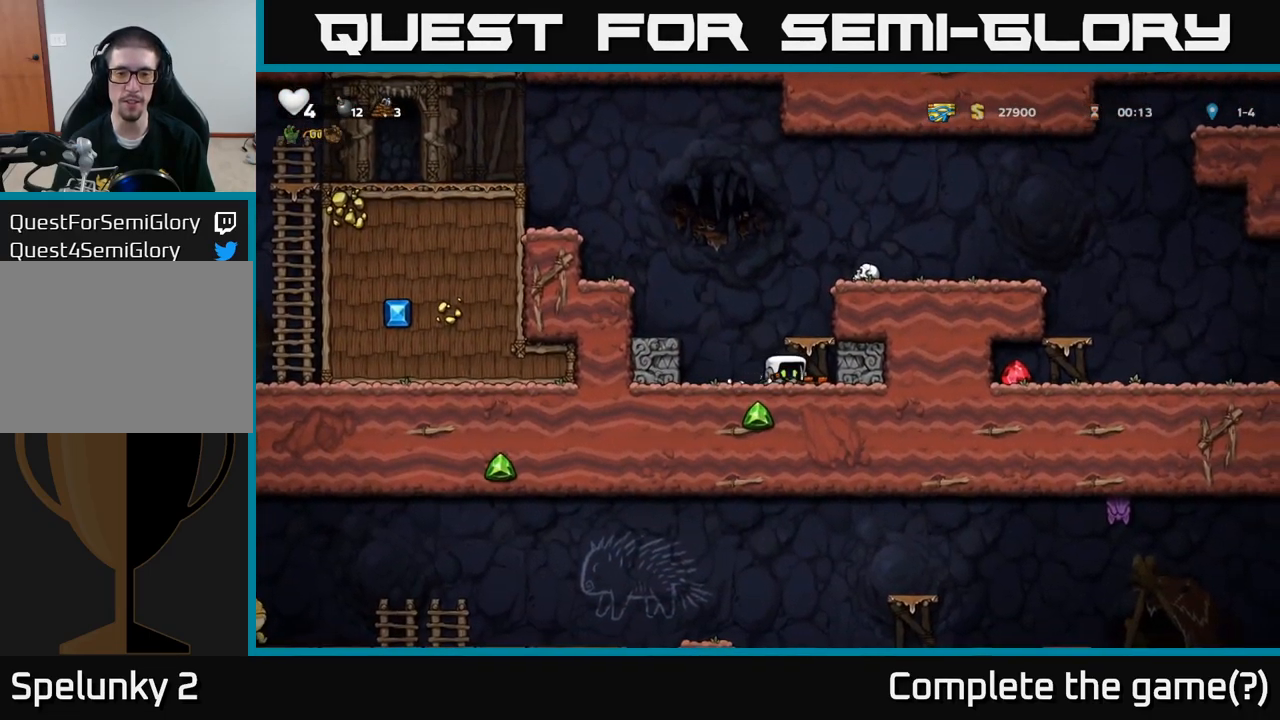
{"dt_ms": 500, "buttons": [], "events": [[100, "X", "down"], [183, "X", "up"], [200, "X", "down"], [217, "X", "up"], [233, "A", "down"], [467, "A", "up"]]}
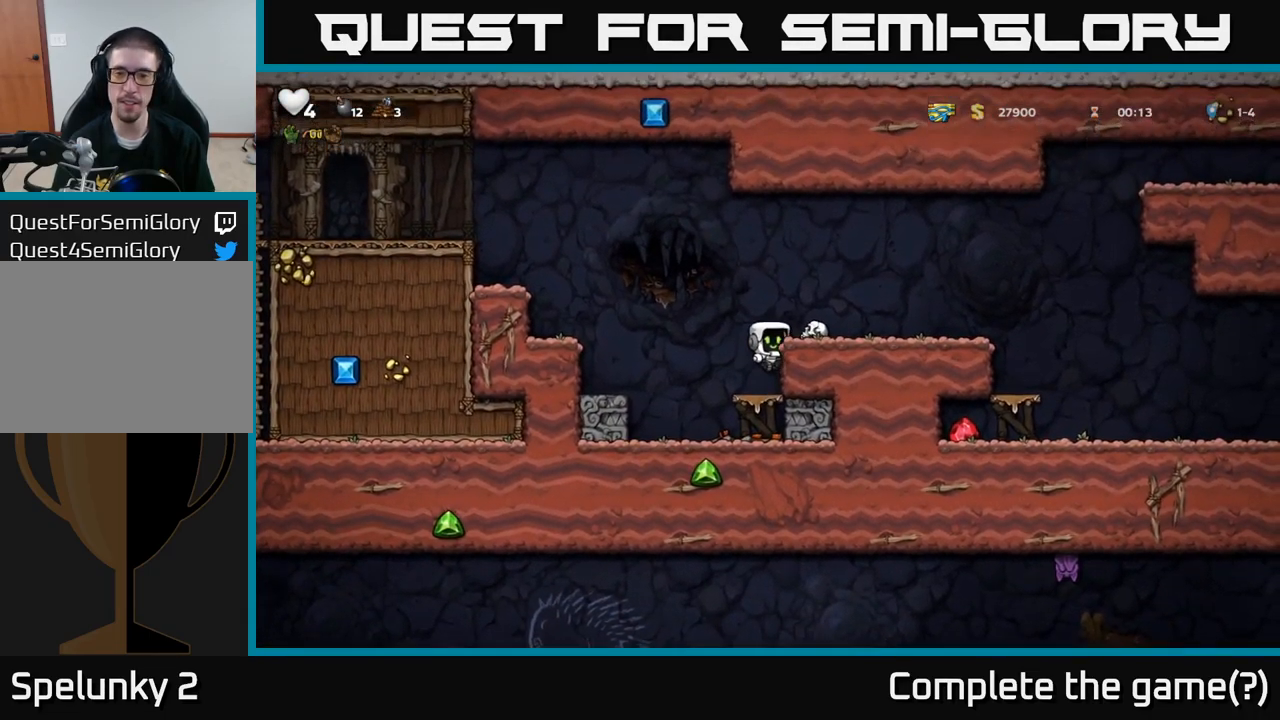
{"dt_ms": 500, "buttons": [], "events": [[217, "A", "down"], [367, "A", "up"]]}
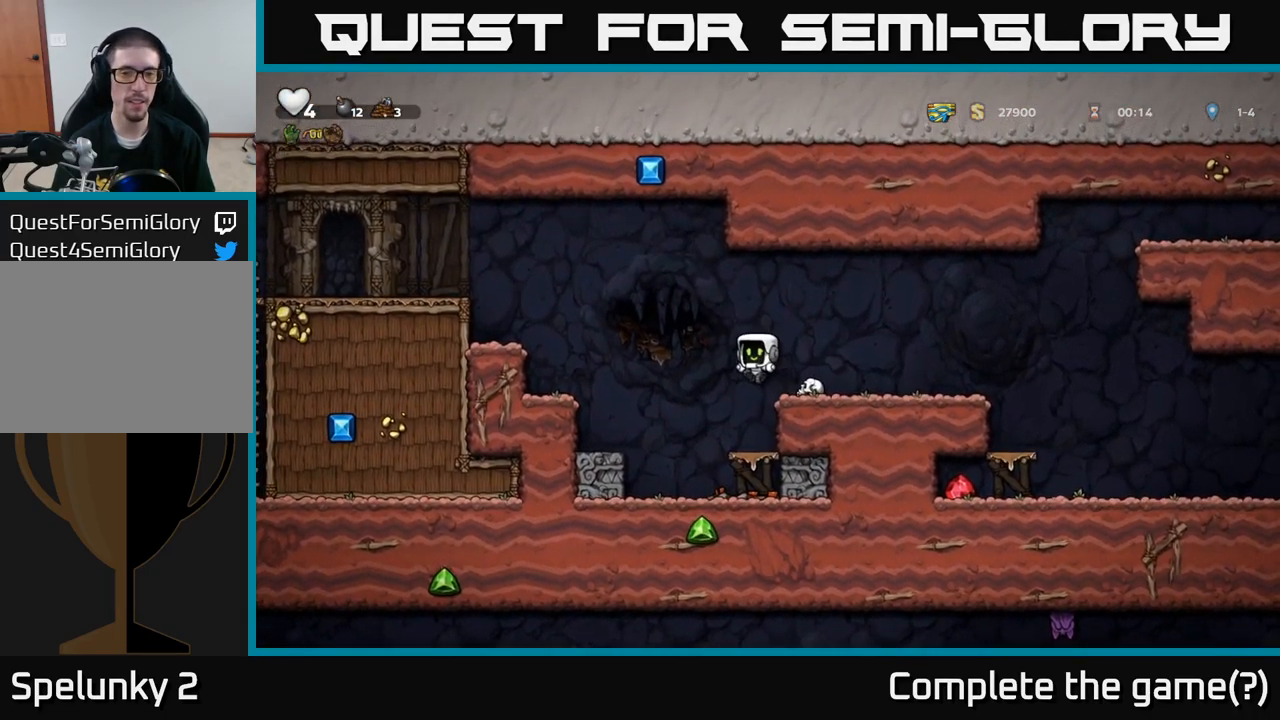
{"dt_ms": 499, "buttons": [], "events": [[217, "X", "down"], [283, "X", "up"]]}
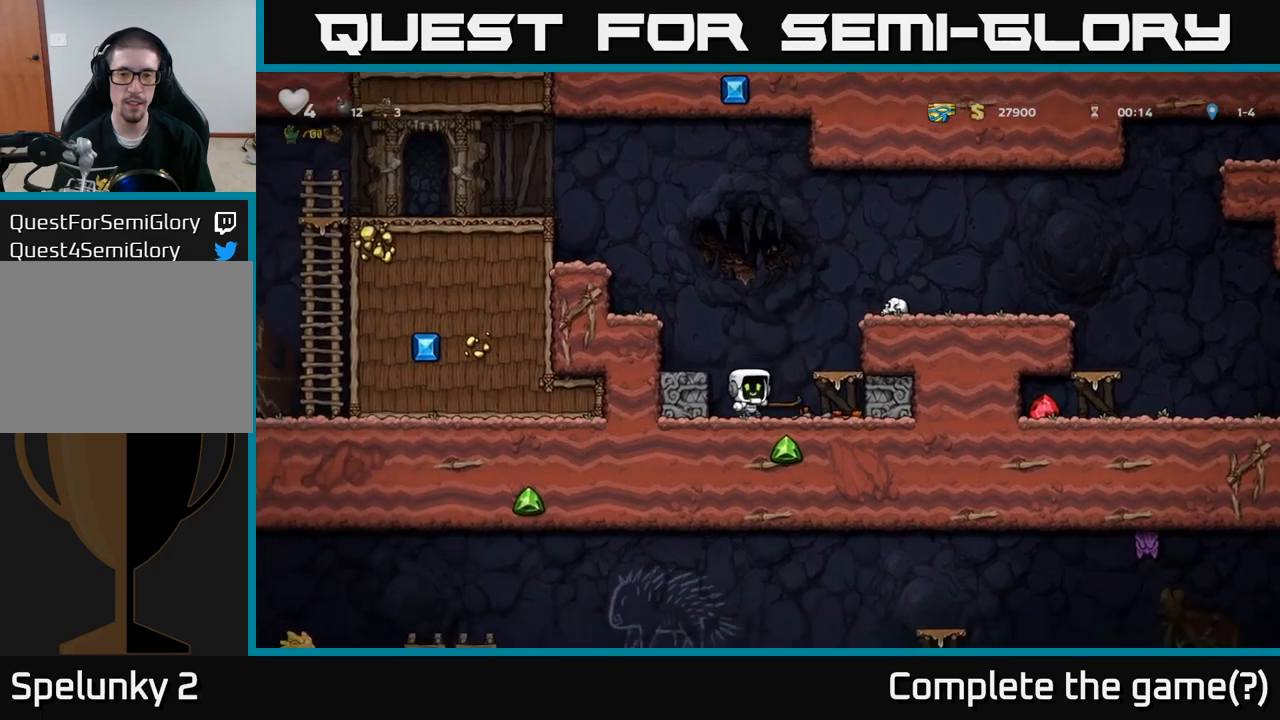
{"dt_ms": 500, "buttons": ["X"], "events": [[467, "X", "down"]]}
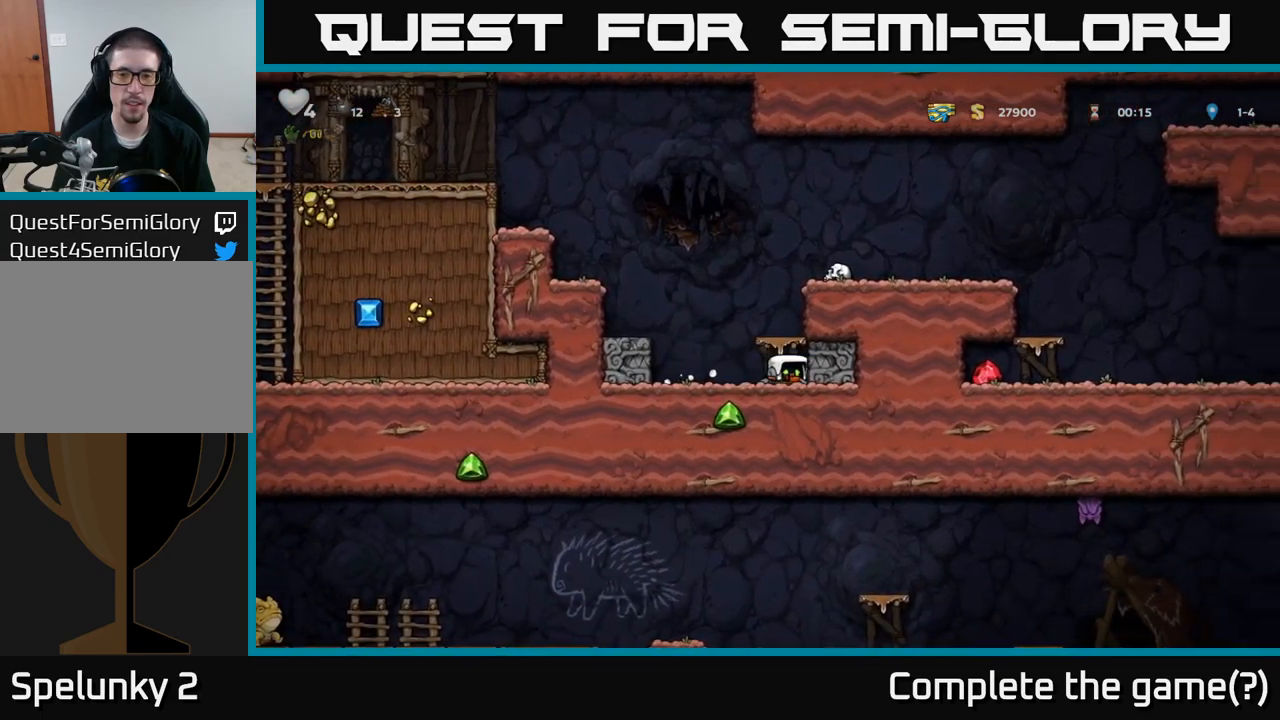
{"dt_ms": 500, "buttons": []}
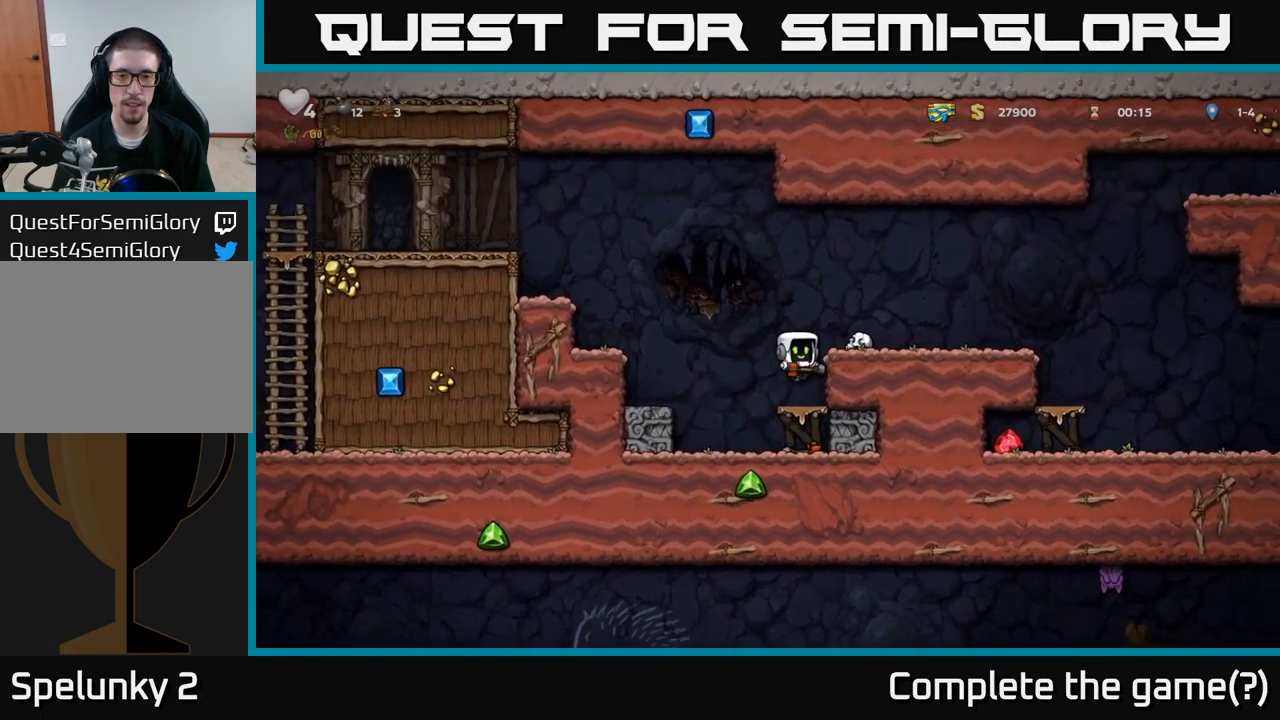
{"dt_ms": 500, "buttons": [], "events": [[150, "A", "down"], [300, "A", "up"]]}
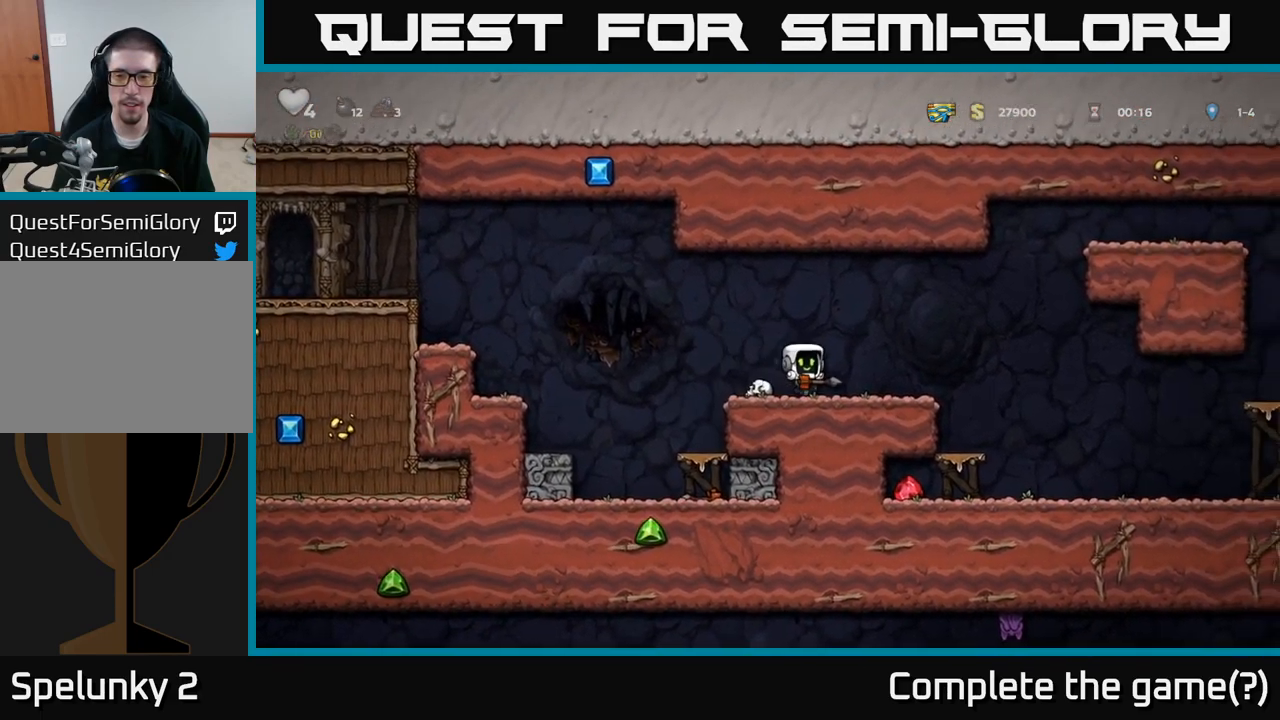
{"dt_ms": 500, "buttons": [], "events": []}
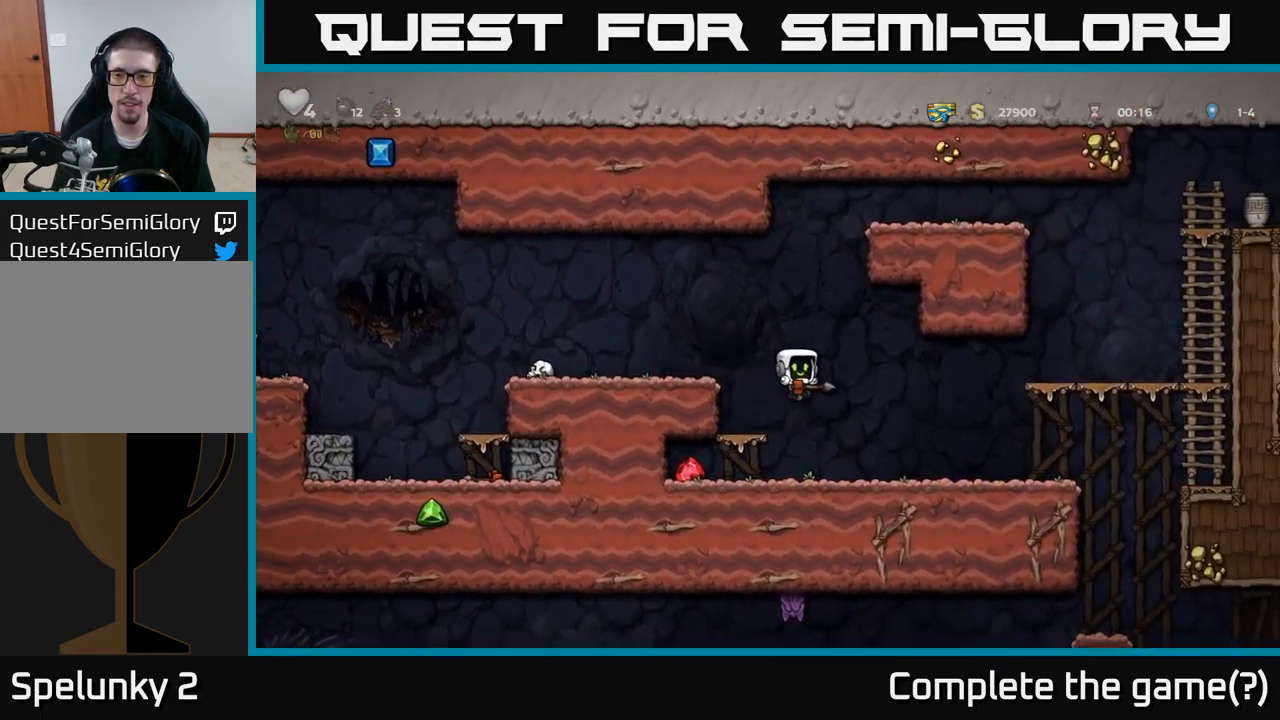
{"dt_ms": 500, "buttons": [], "events": [[200, "A", "down"], [284, "A", "up"]]}
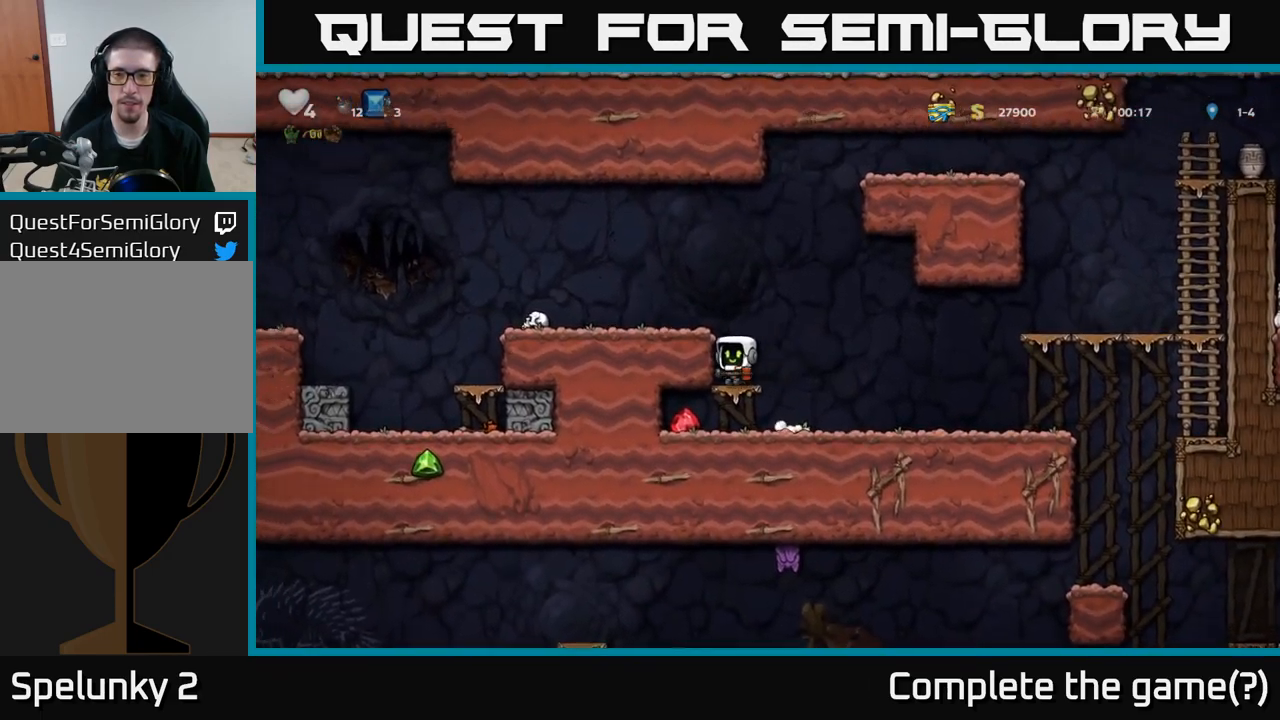
{"dt_ms": 500, "buttons": []}
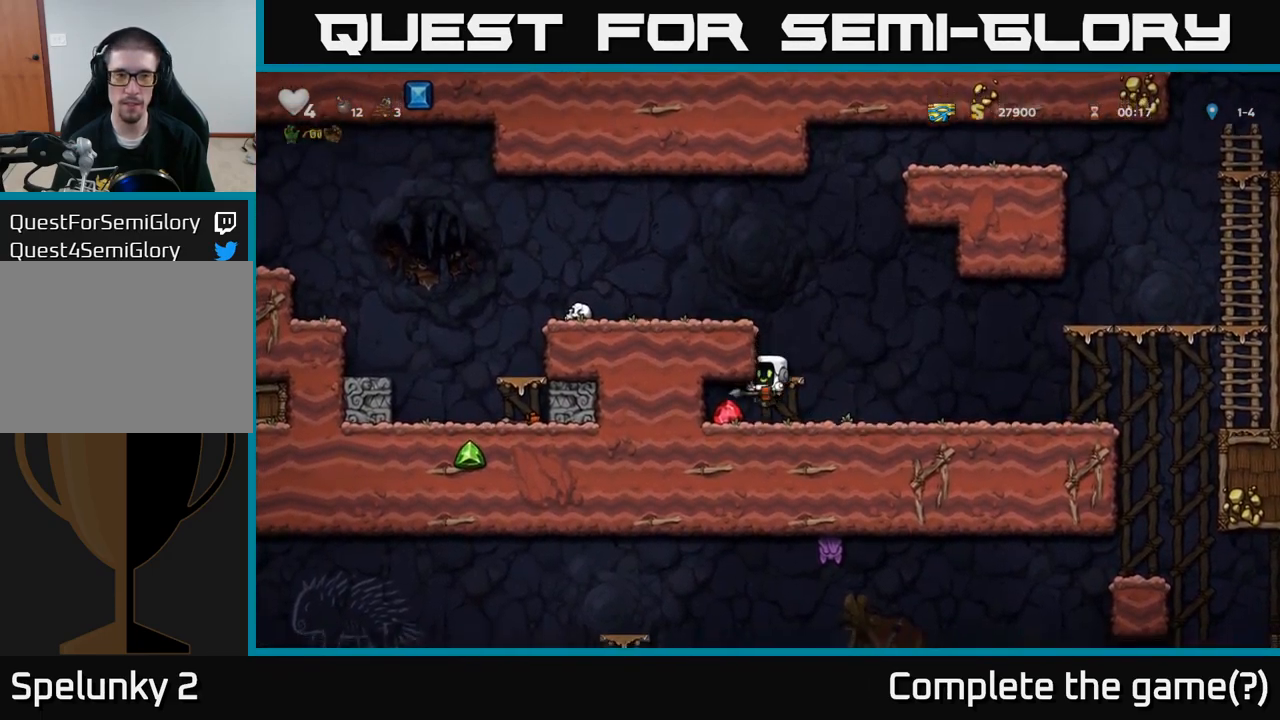
{"dt_ms": 500, "buttons": [], "events": []}
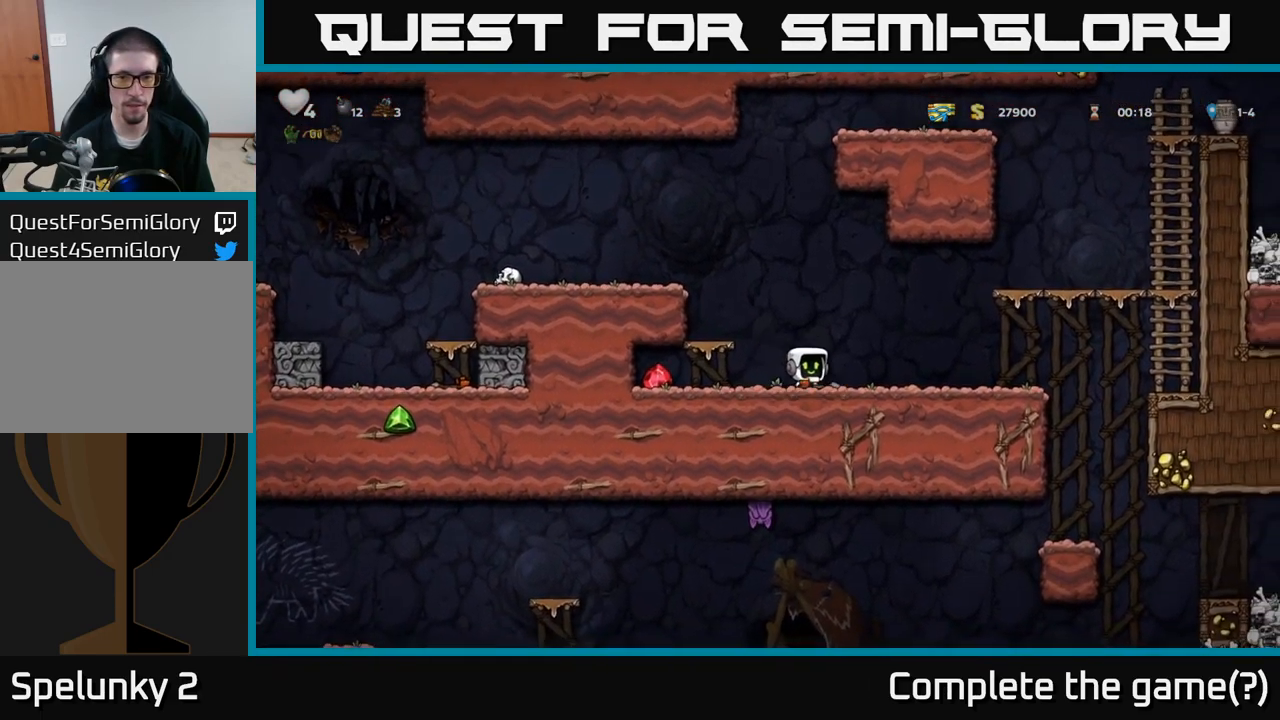
{"dt_ms": 1000, "buttons": []}
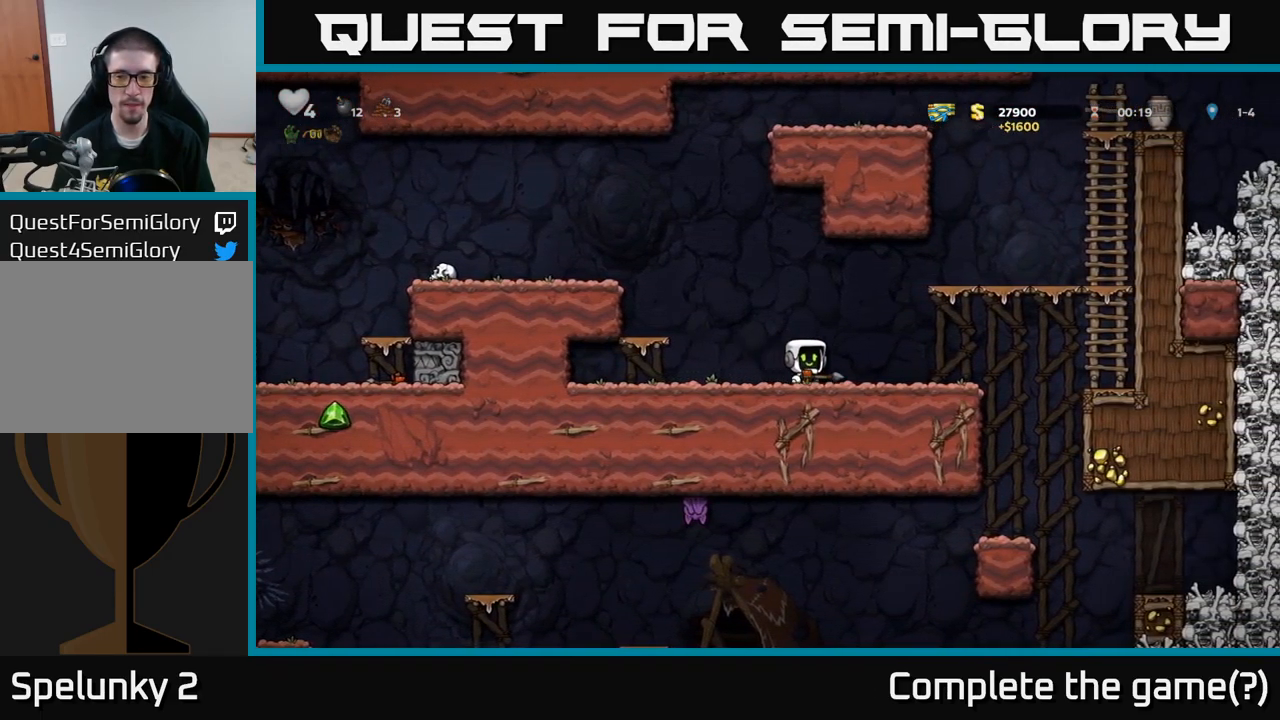
{"dt_ms": 501, "buttons": [], "events": []}
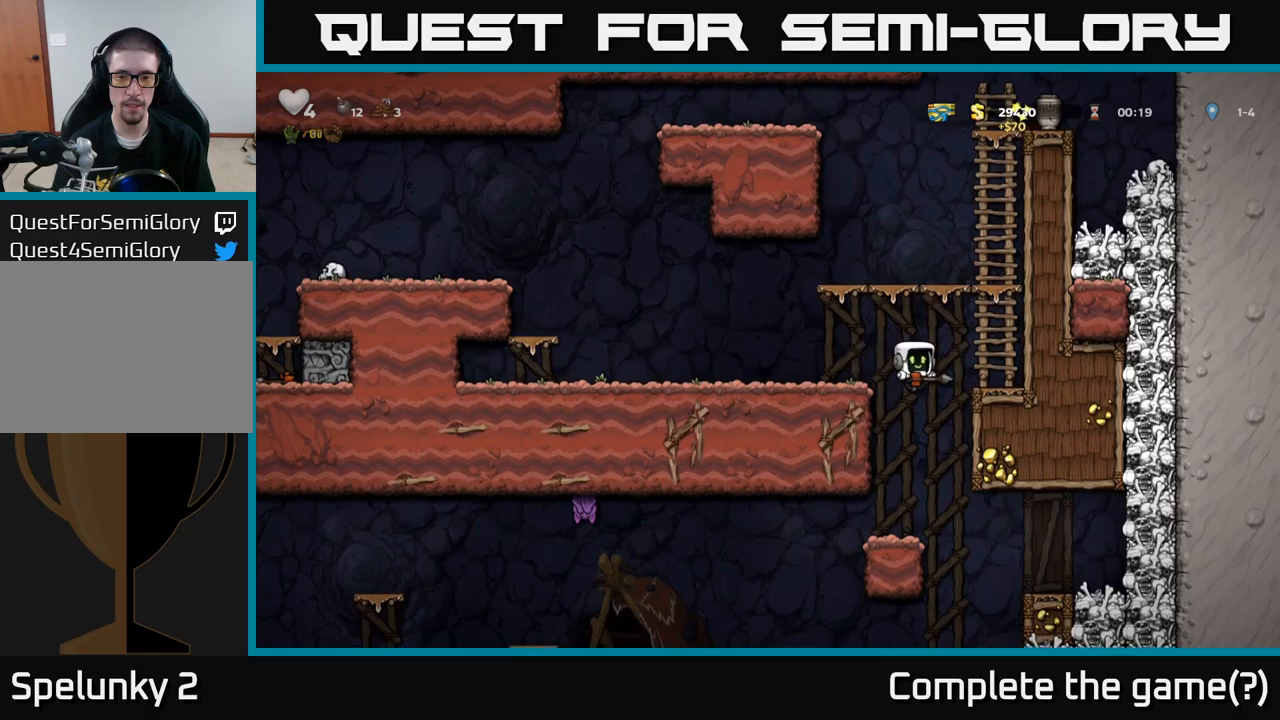
{"dt_ms": 500, "buttons": [], "events": []}
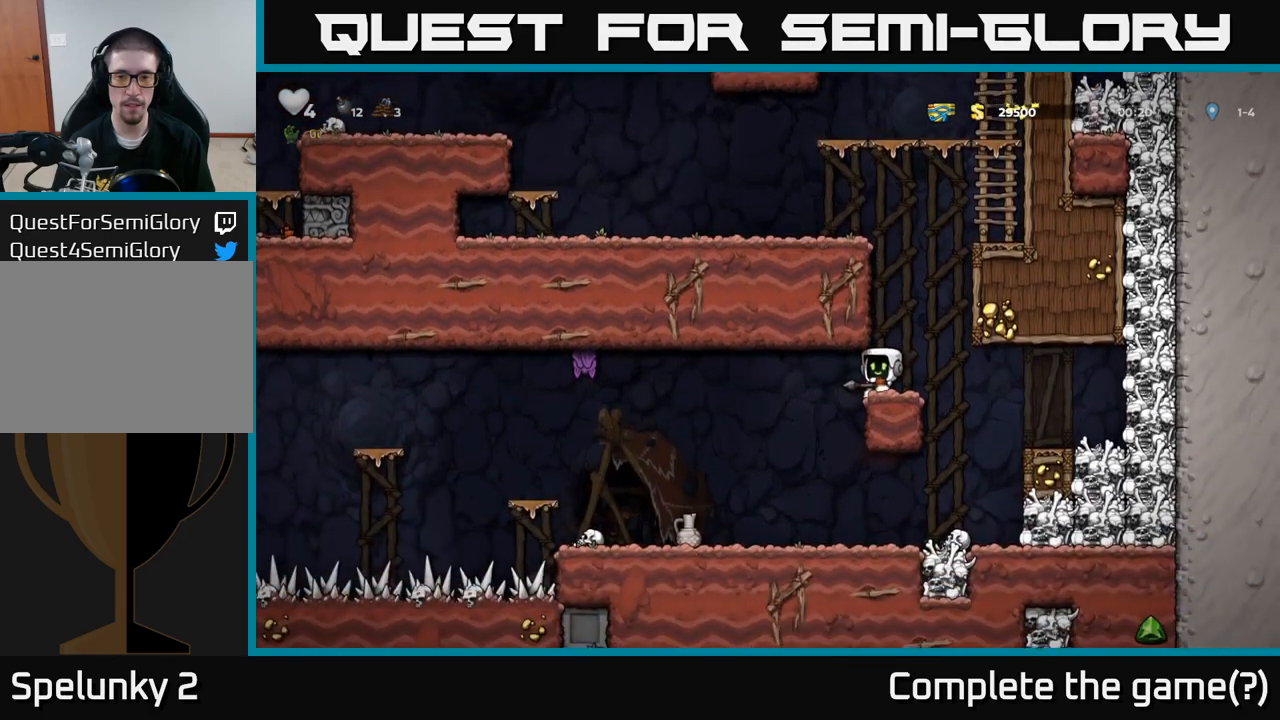
{"dt_ms": 500, "buttons": [], "events": [[83, "X", "down"], [183, "X", "up"]]}
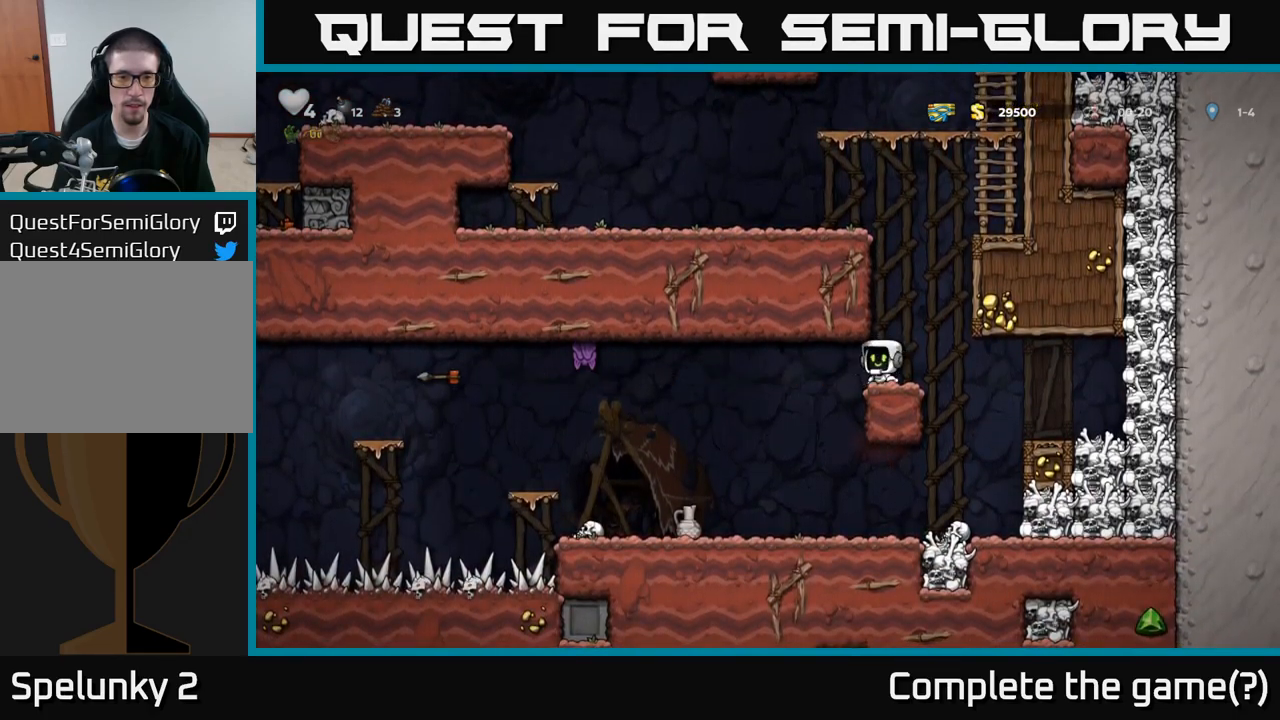
{"dt_ms": 500, "buttons": [], "events": []}
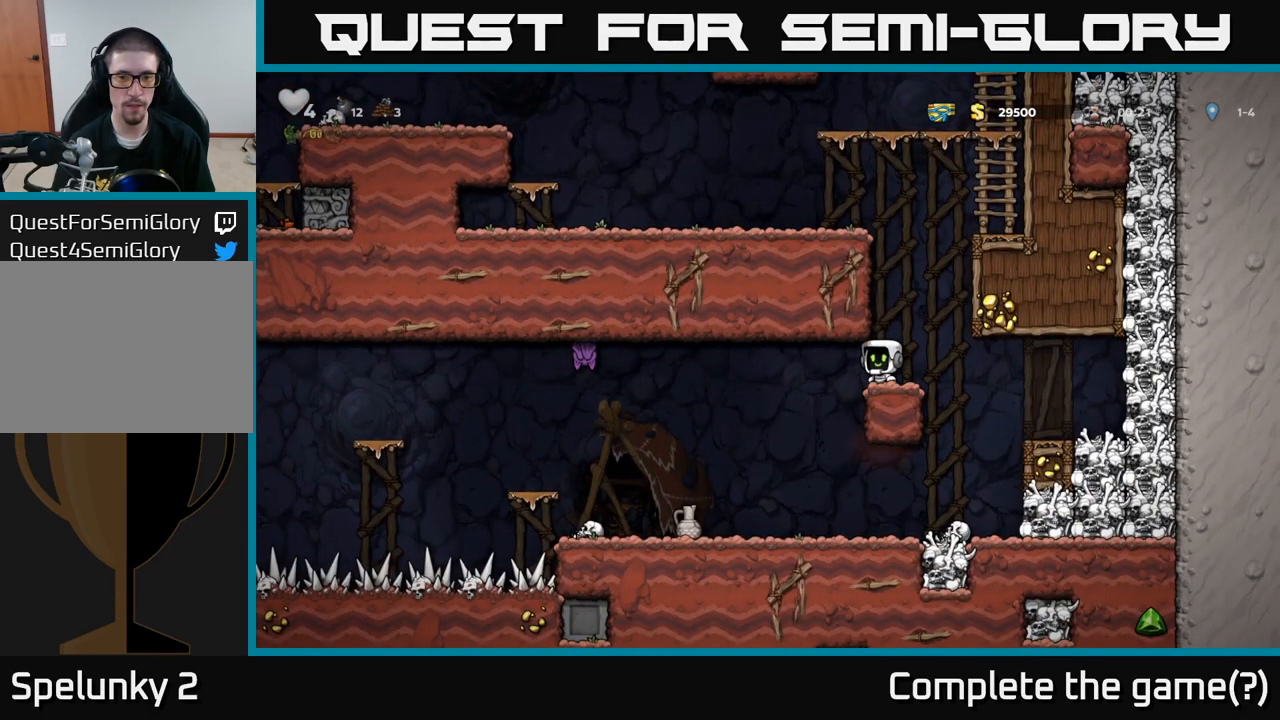
{"dt_ms": 500, "buttons": [], "events": []}
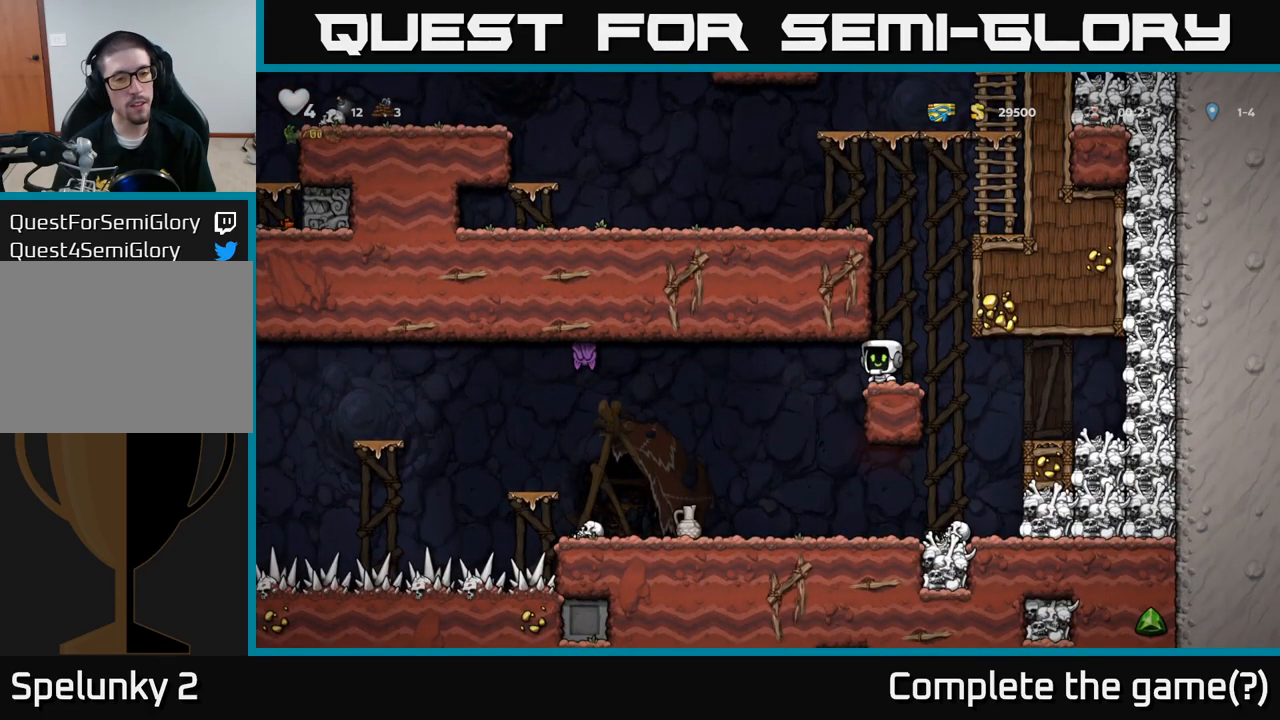
{"dt_ms": 500, "buttons": [], "events": []}
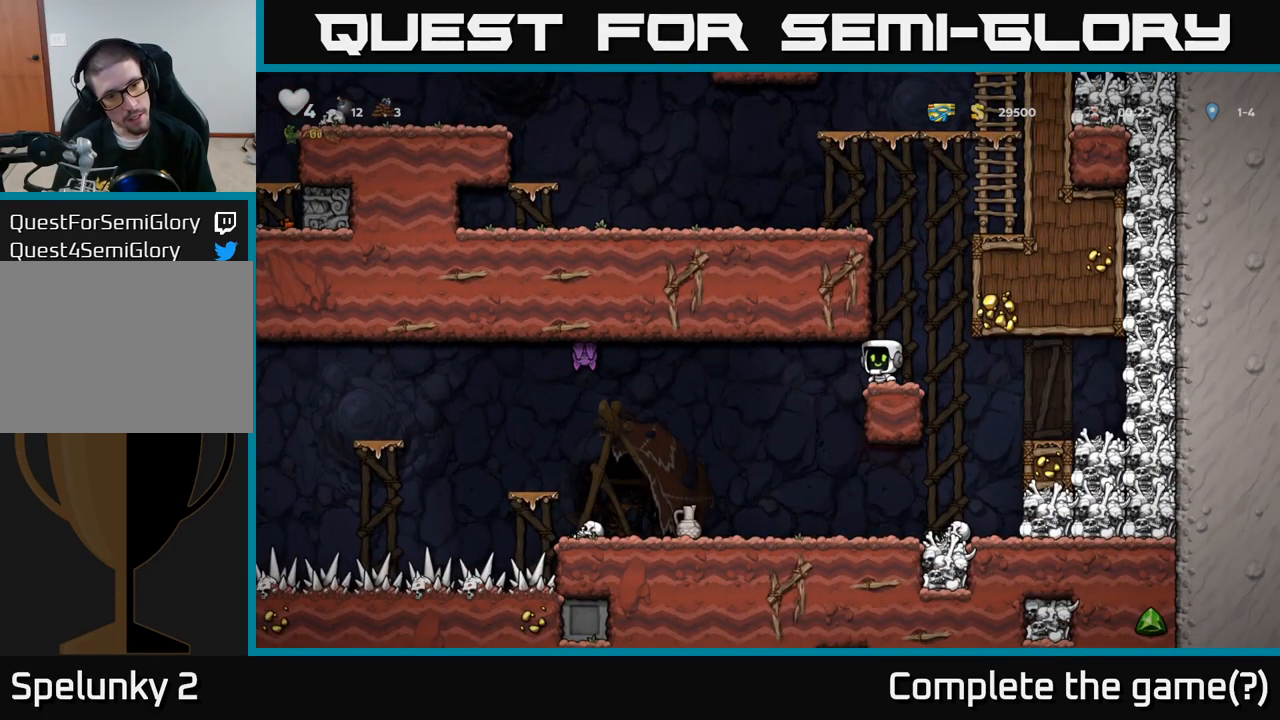
{"dt_ms": 500, "buttons": [], "events": []}
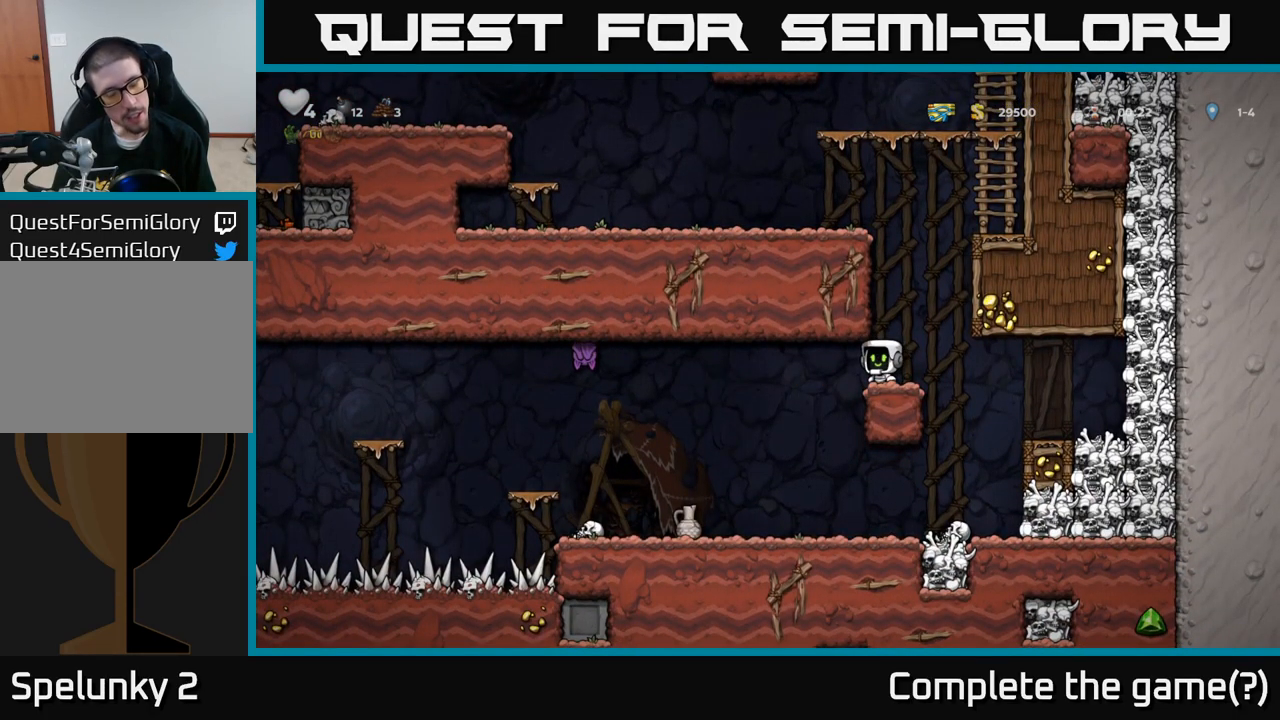
{"dt_ms": 500, "buttons": [], "events": []}
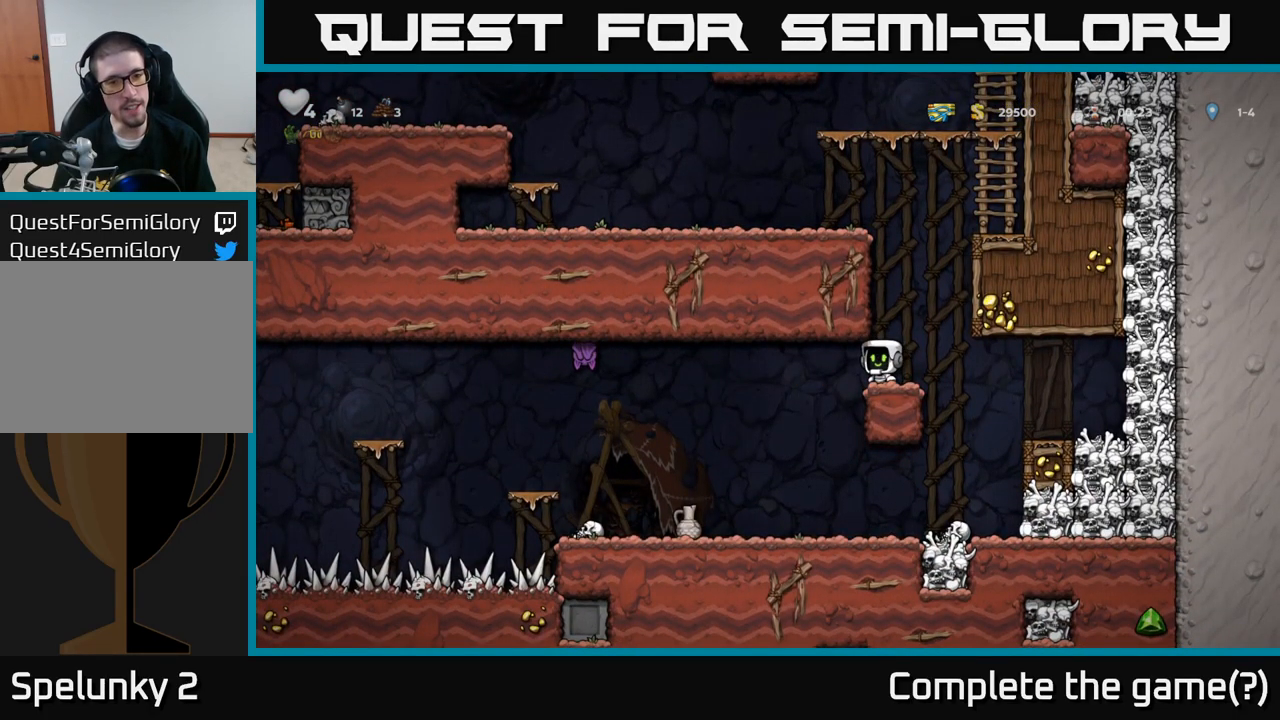
{"dt_ms": 500, "buttons": [], "events": []}
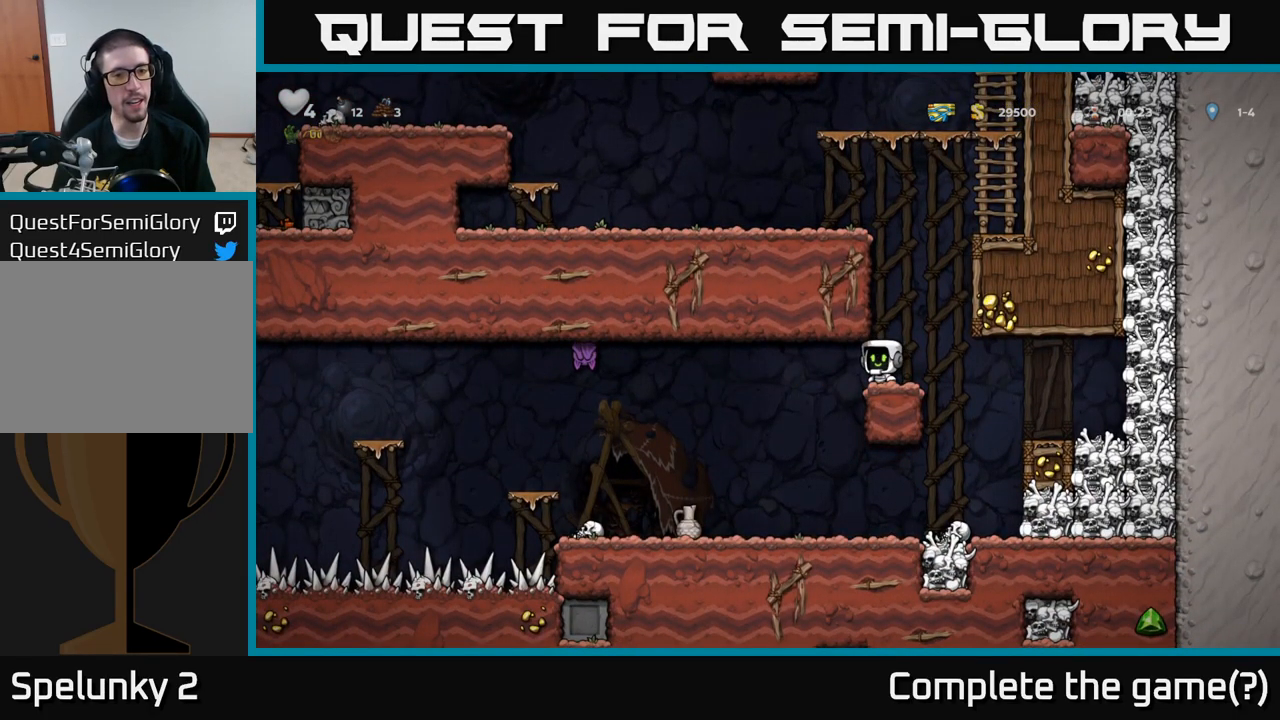
{"dt_ms": 500, "buttons": [], "events": []}
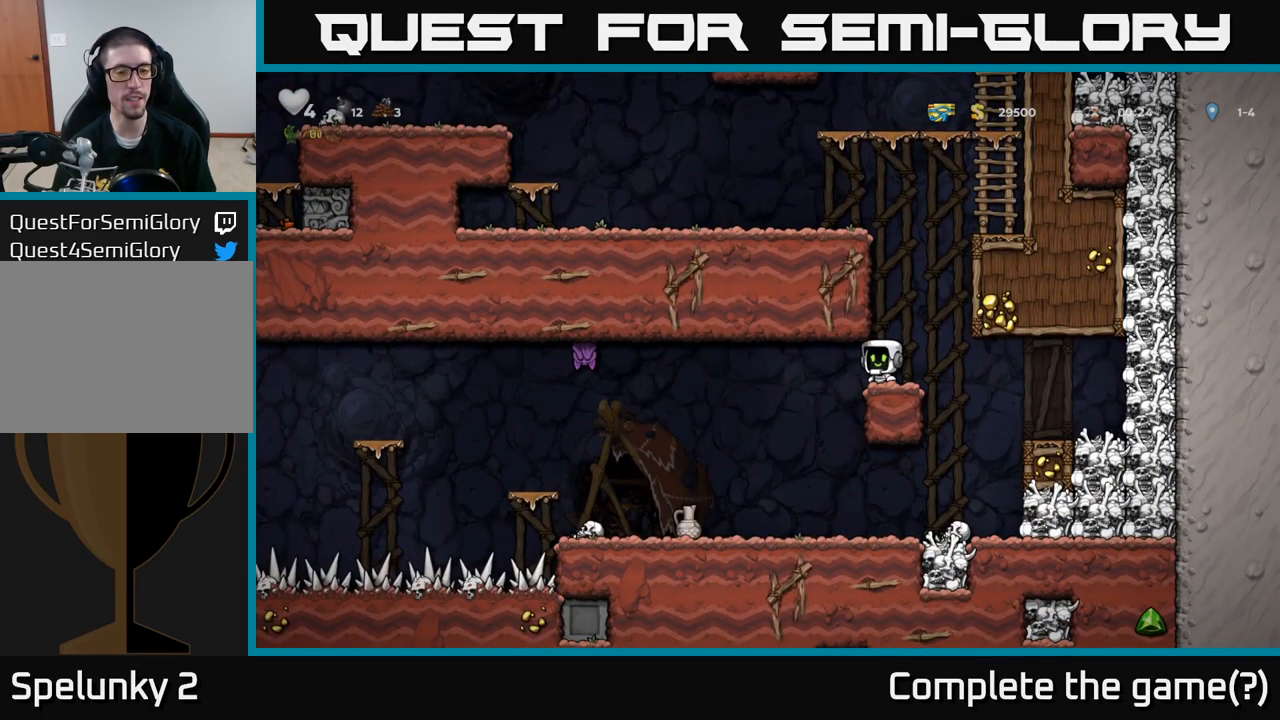
{"dt_ms": 500, "buttons": [], "events": []}
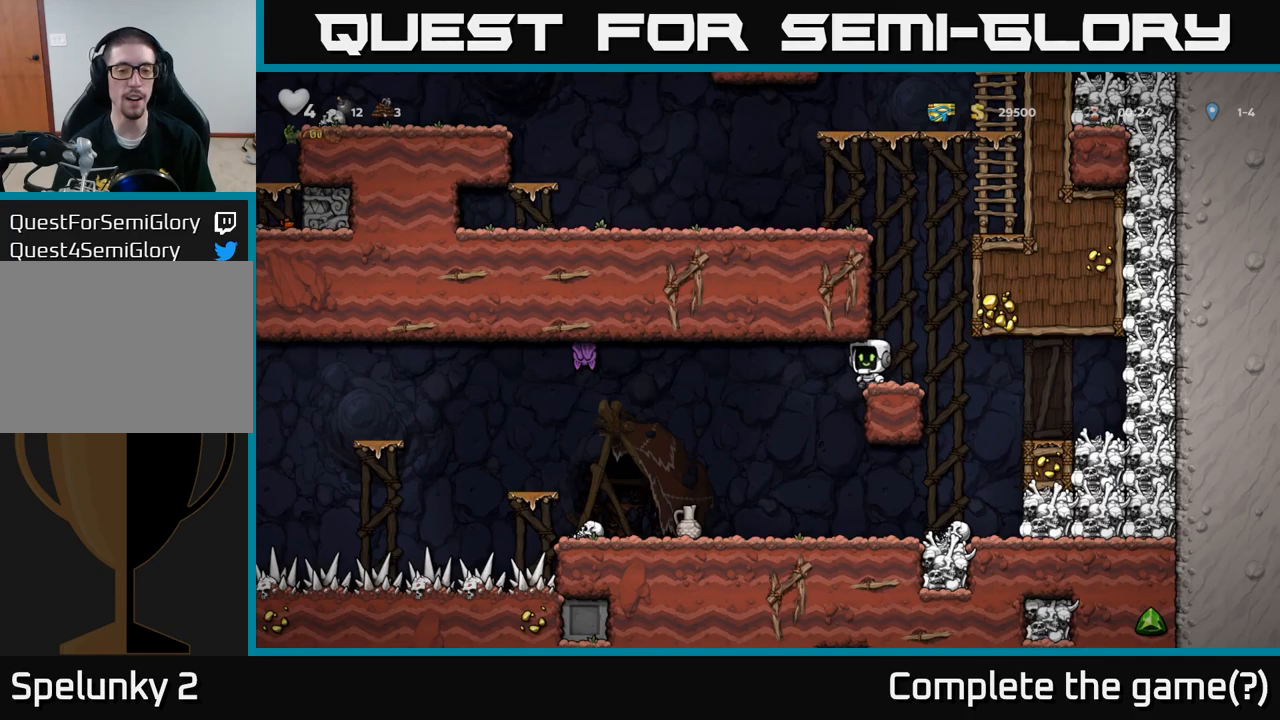
{"dt_ms": 500, "buttons": [], "events": []}